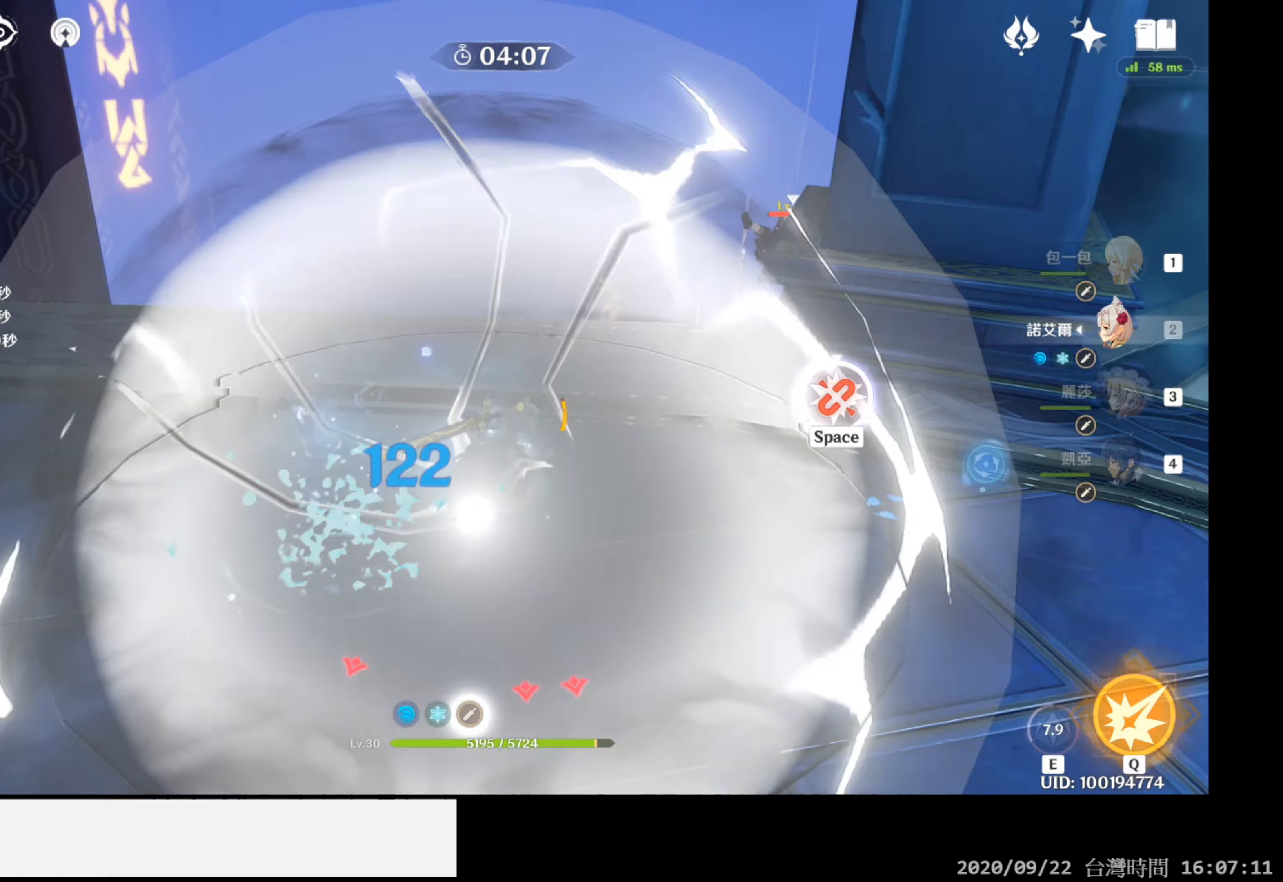
Gameplay with a controller (Xbox layout); each line is a JSON object with the inputs held at the frame after it. "events" lists button and stick changes between this image and that frame as [ms after this image, input, new state], when the widget could be followed in between. Not read: HOME.
{"buttons": [], "left_stick": "right", "right_stick": "center", "events": [[400, "A", "up"]]}
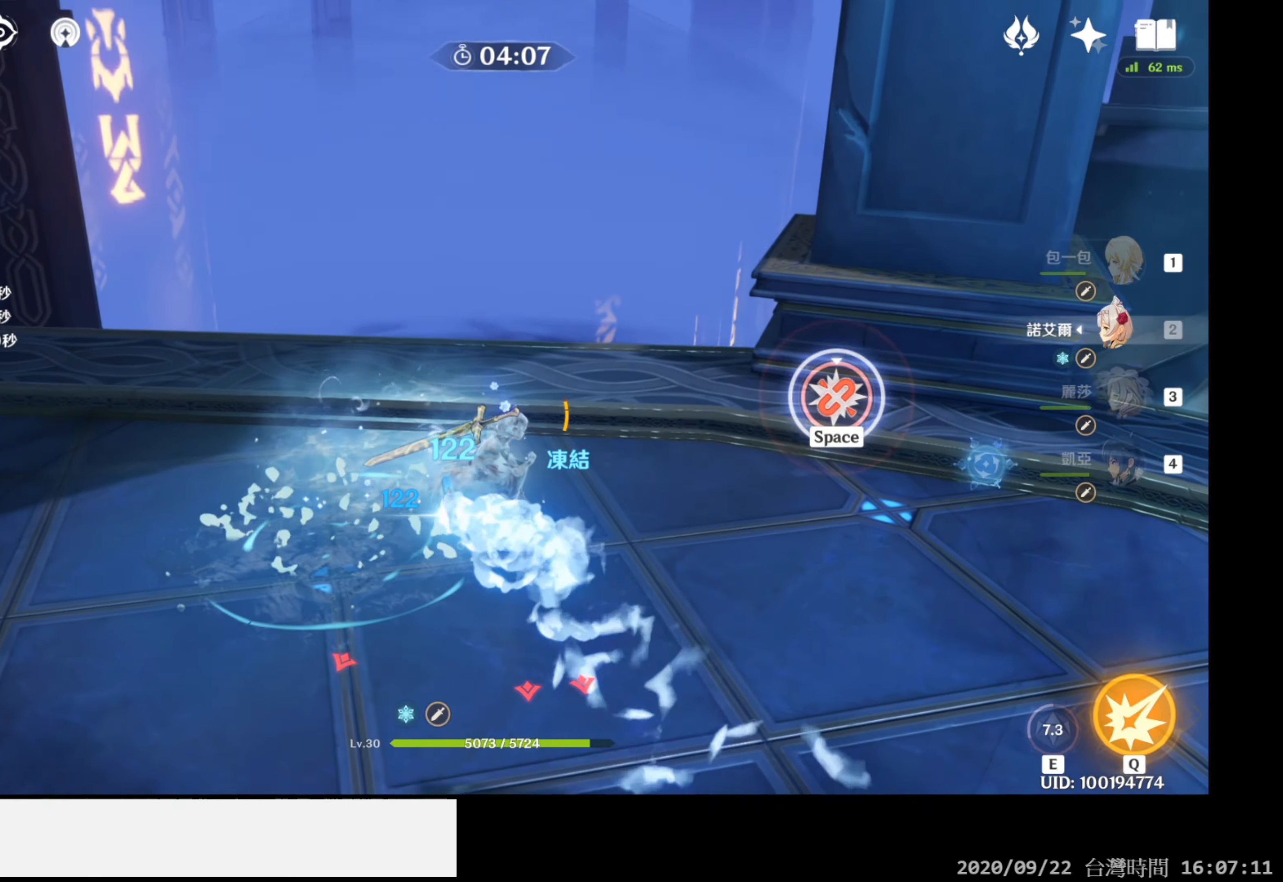
{"buttons": ["A"], "left_stick": "right", "right_stick": "center", "events": [[17, "A", "down"]]}
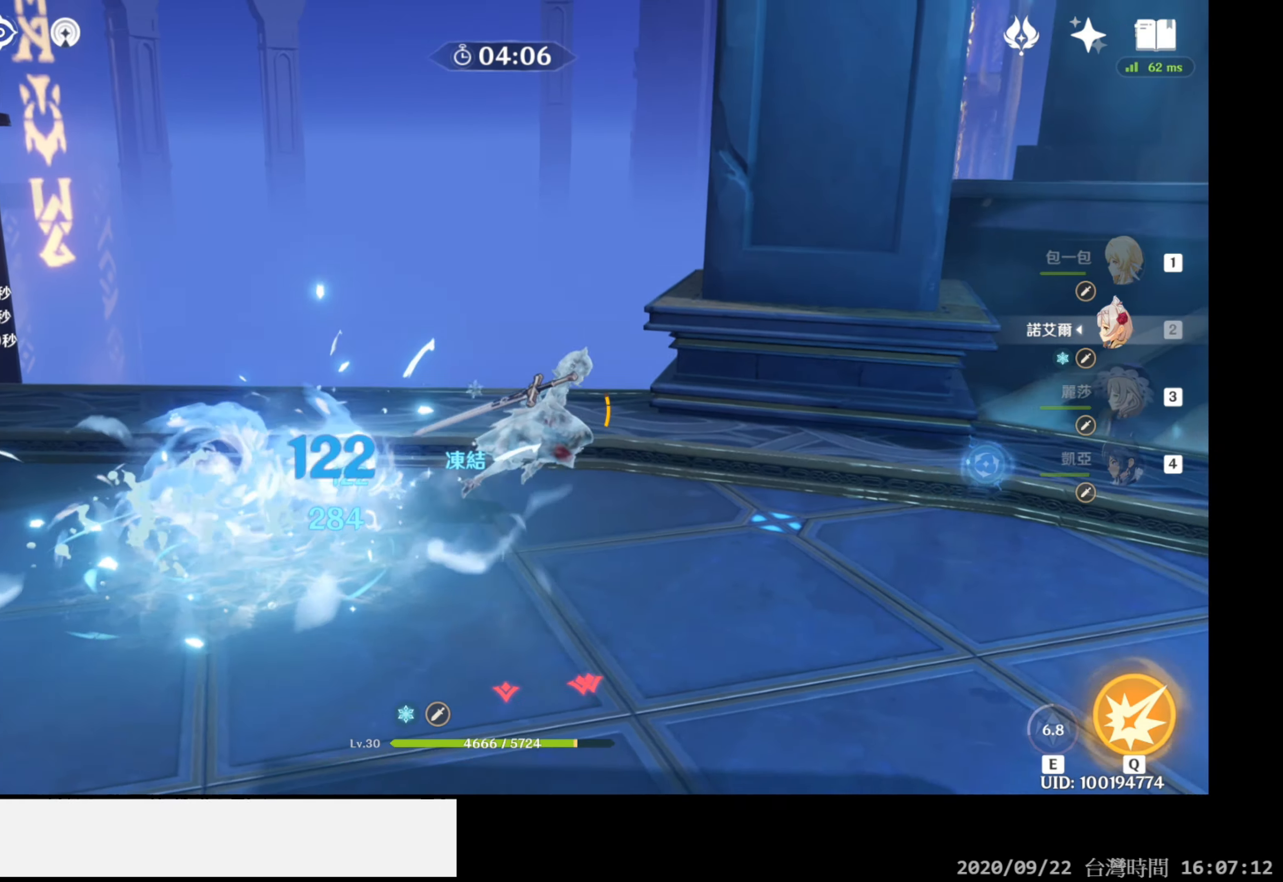
{"buttons": [], "left_stick": "down", "right_stick": "left", "events": [[167, "A", "up"], [300, "right_stick", "left"], [317, "left_stick", "down-right"], [467, "left_stick", "down"]]}
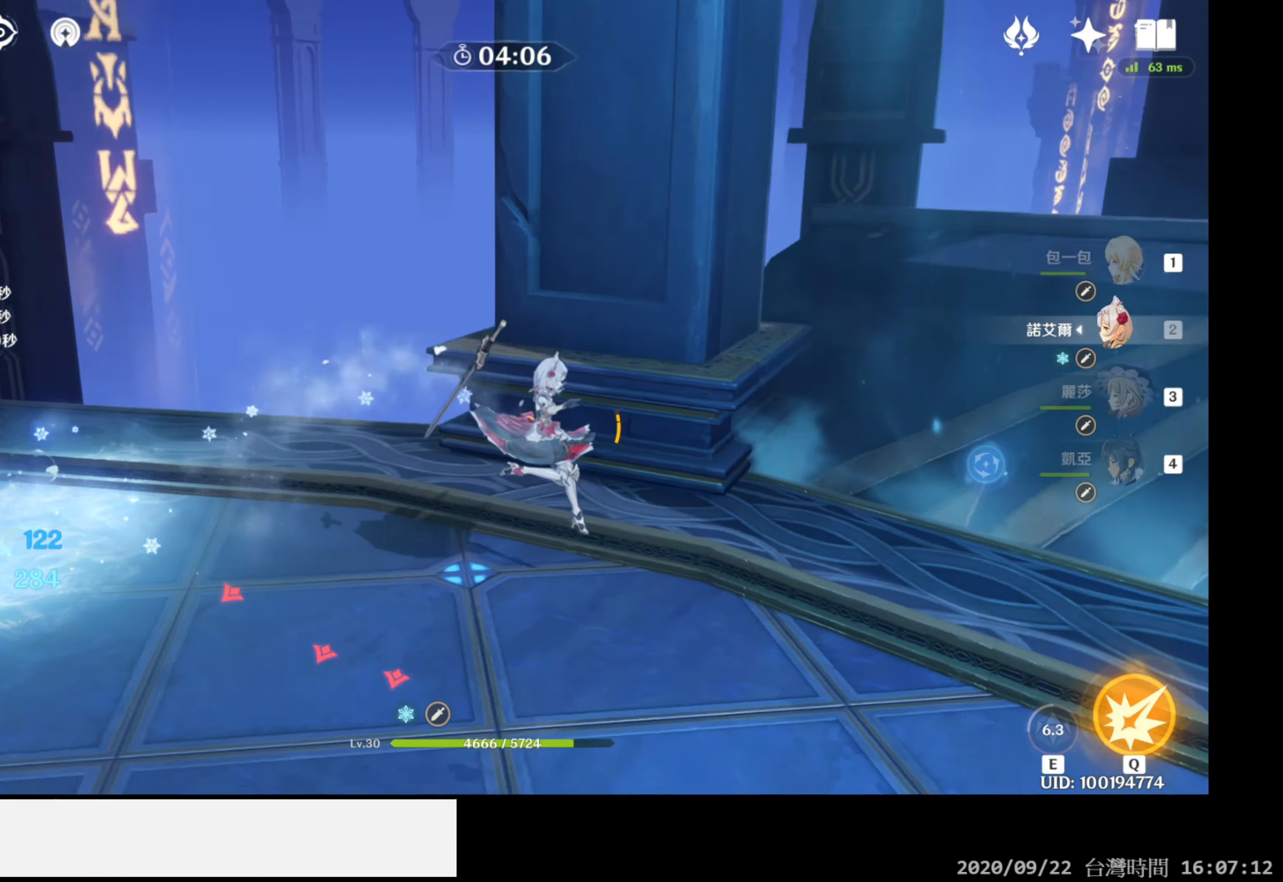
{"buttons": [], "left_stick": "down-left", "right_stick": "left", "events": [[333, "left_stick", "down-left"]]}
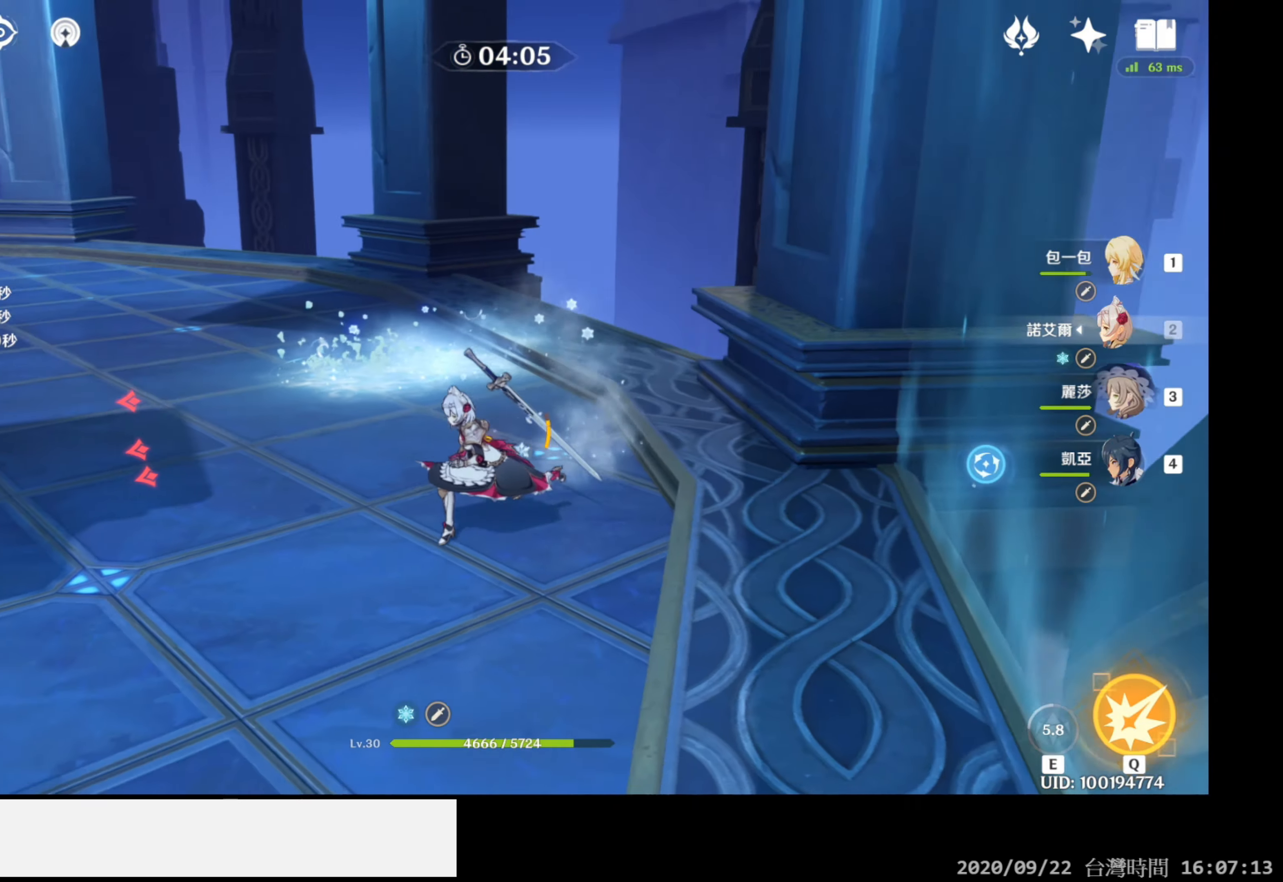
{"buttons": ["B"], "left_stick": "left", "right_stick": "center", "events": [[233, "left_stick", "left"], [383, "right_stick", "center"], [500, "B", "down"]]}
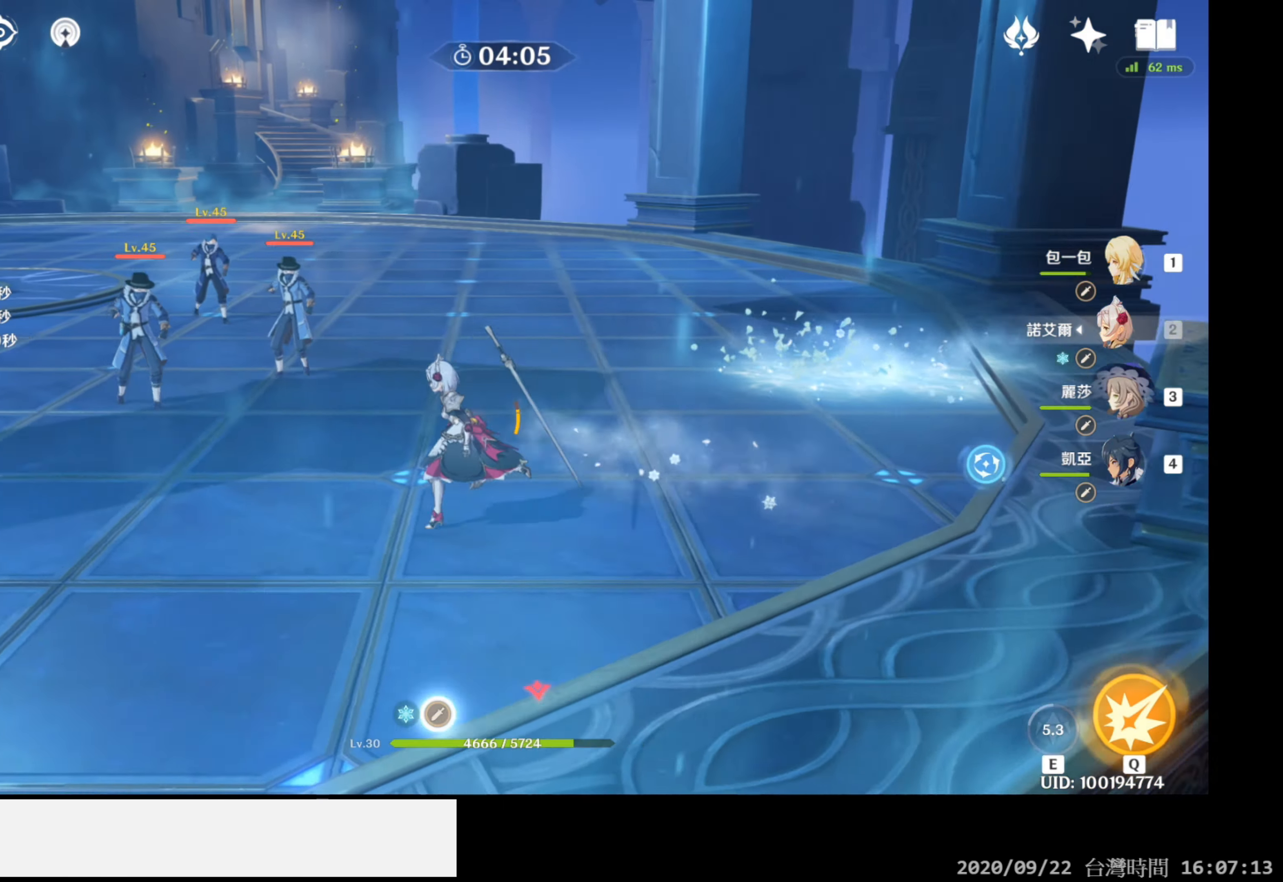
{"buttons": [], "left_stick": "up-left", "right_stick": "down-right", "events": [[133, "B", "up"], [333, "left_stick", "up-left"], [483, "right_stick", "down-right"]]}
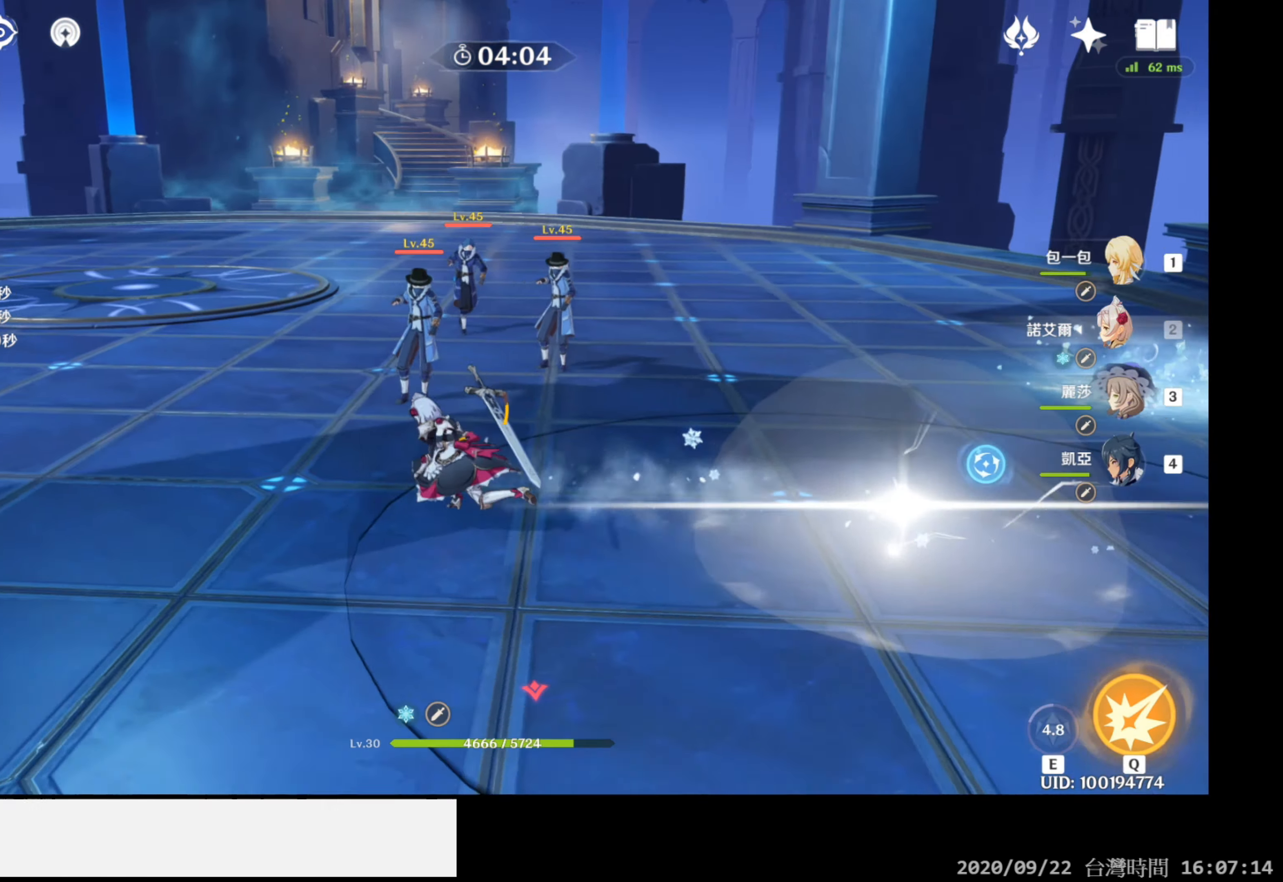
{"buttons": [], "left_stick": "up-left", "right_stick": "right", "events": [[267, "right_stick", "center"], [500, "right_stick", "right"]]}
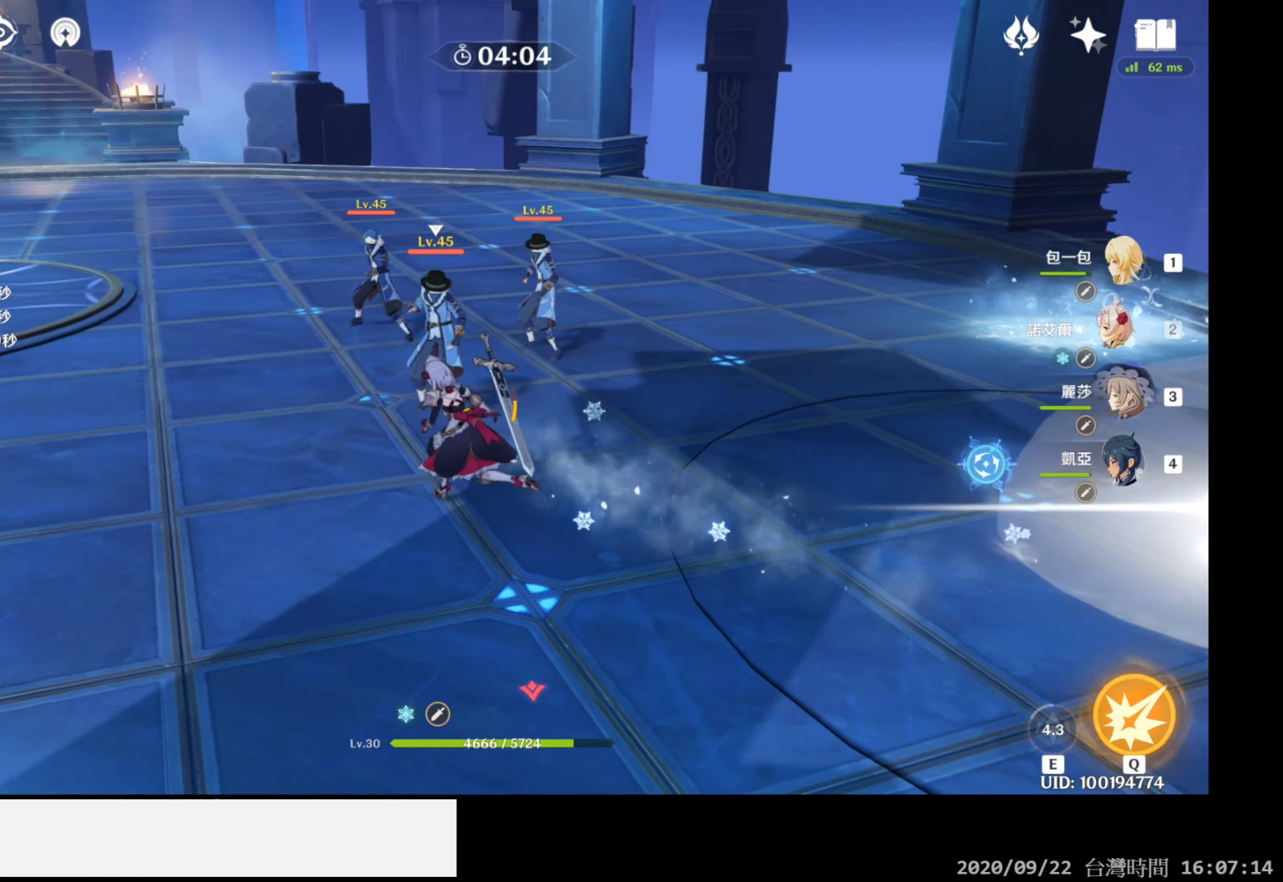
{"buttons": [], "left_stick": "up-left", "right_stick": "center", "events": [[183, "right_stick", "center"], [283, "Y", "down"], [400, "Y", "up"]]}
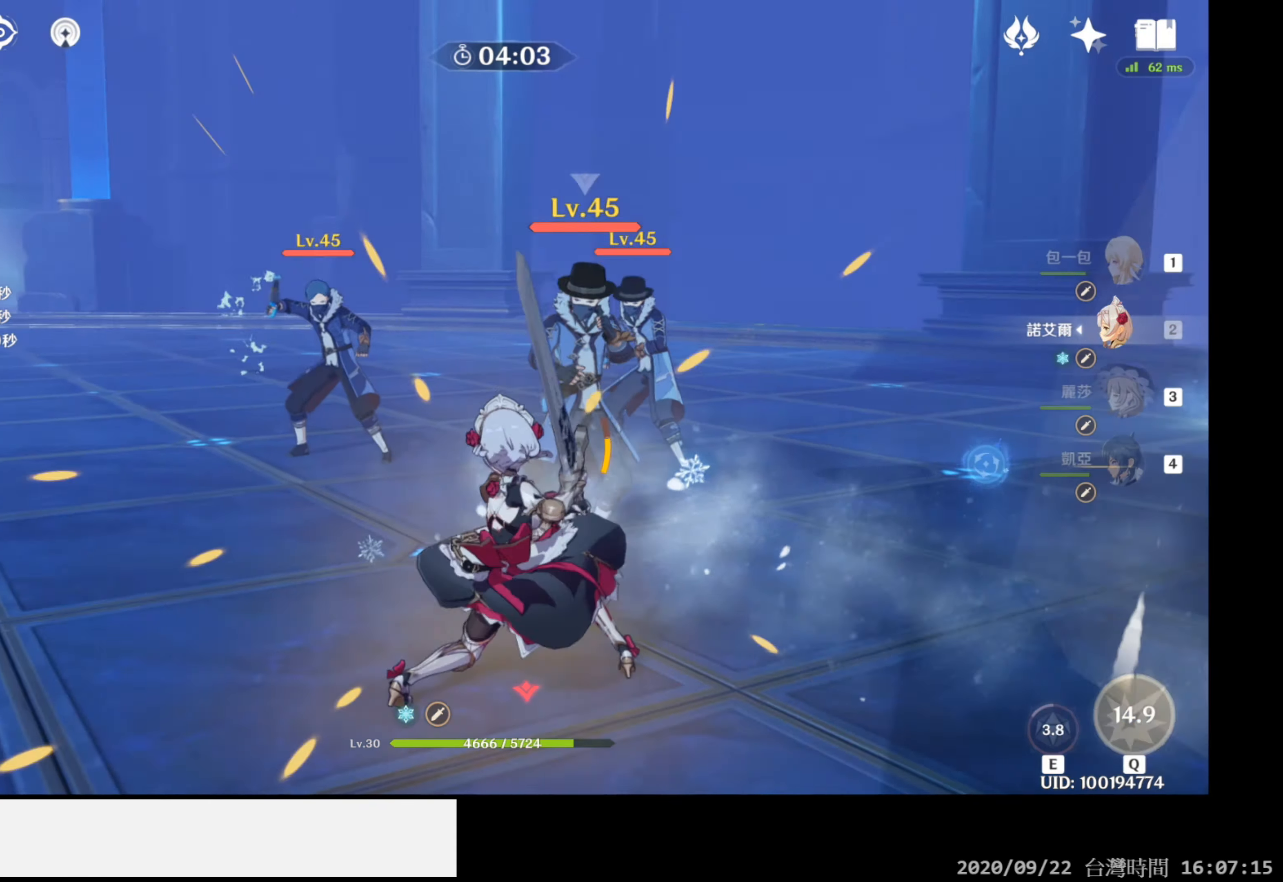
{"buttons": ["R1"], "left_stick": "up", "right_stick": "center", "events": [[83, "right_stick", "down-right"], [133, "left_stick", "up"], [367, "R1", "down"], [367, "right_stick", "center"]]}
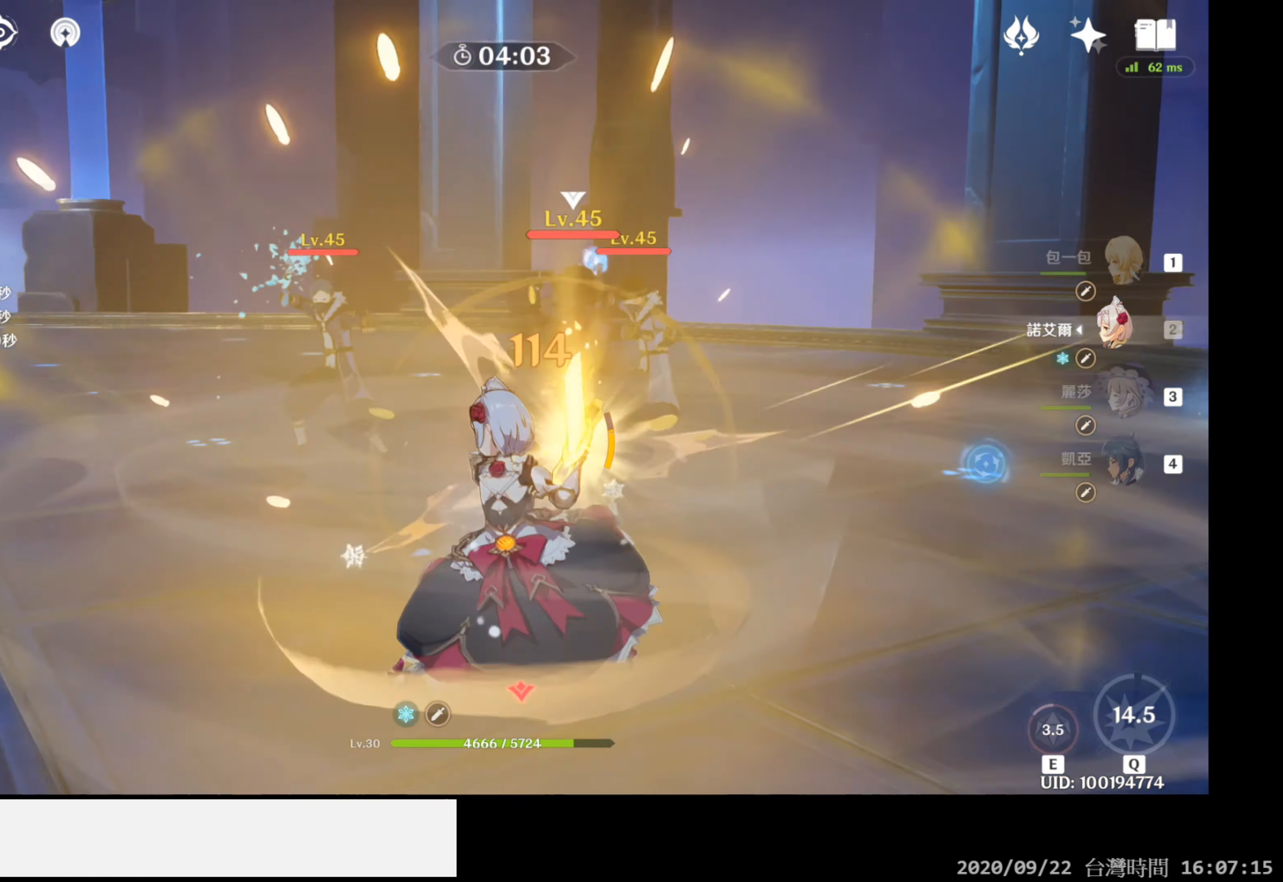
{"buttons": ["R1"], "left_stick": "up", "right_stick": "down", "events": [[83, "right_stick", "down"]]}
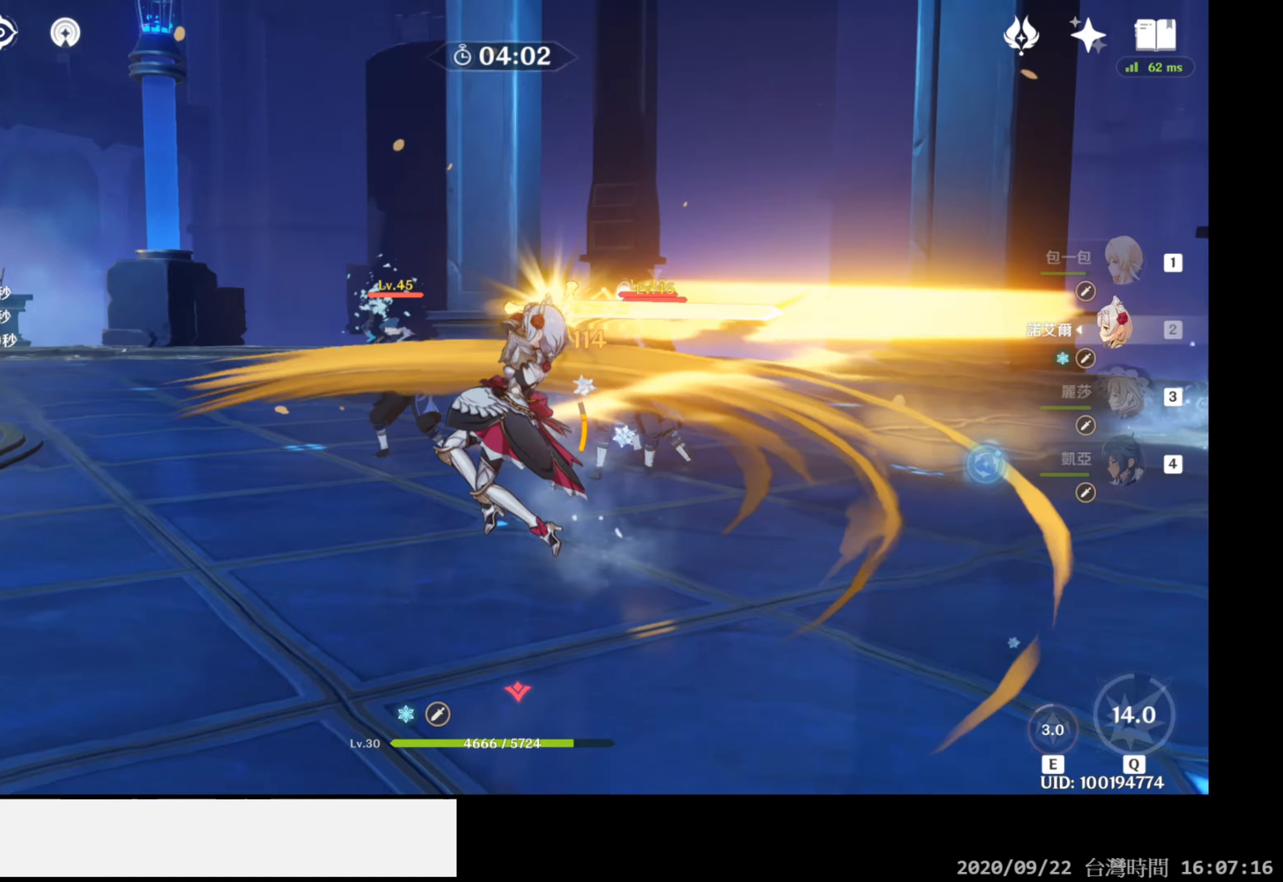
{"buttons": [], "left_stick": "up", "right_stick": "center", "events": [[117, "right_stick", "down-right"], [400, "right_stick", "center"], [500, "R1", "up"]]}
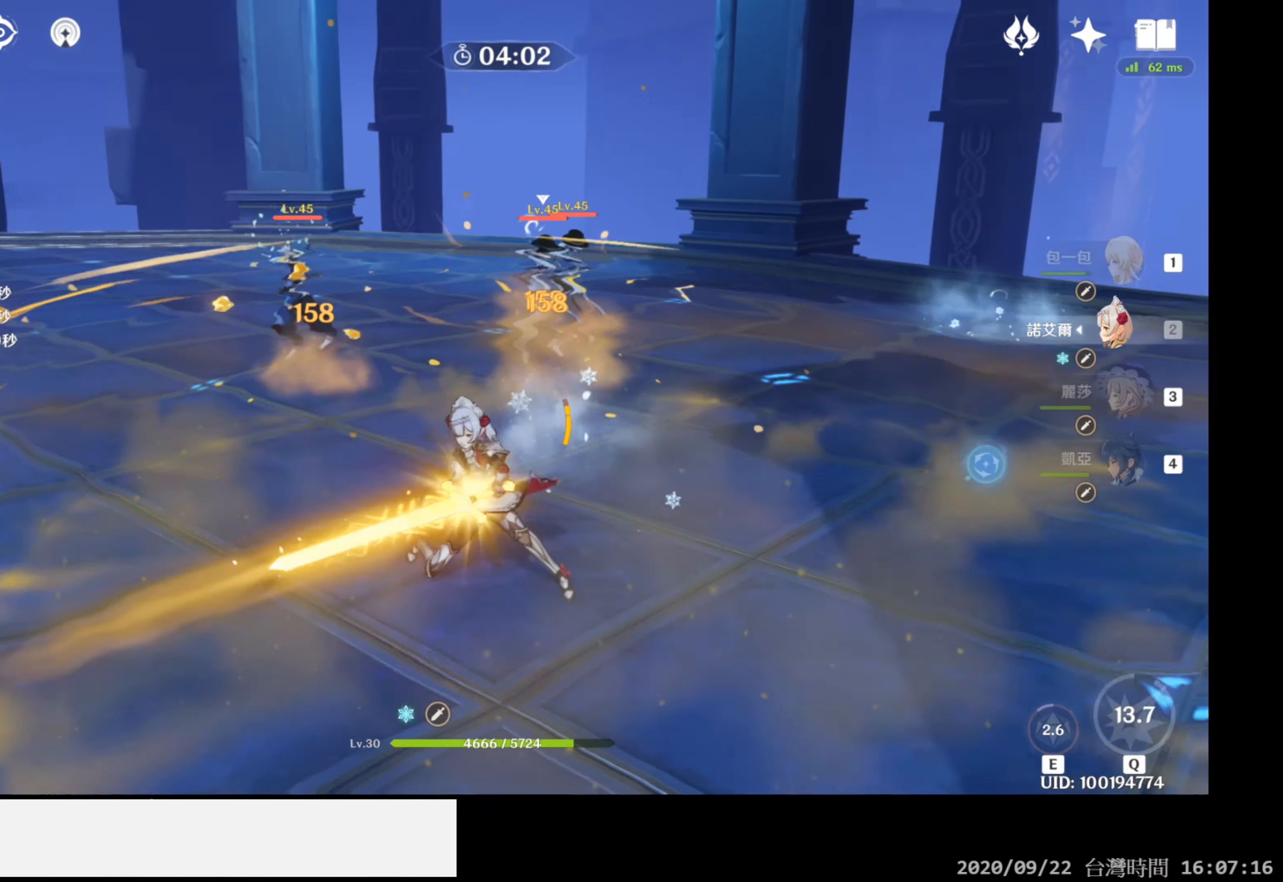
{"buttons": [], "left_stick": "up-left", "right_stick": "center", "events": [[100, "B", "down"], [150, "B", "up"], [300, "left_stick", "up-left"]]}
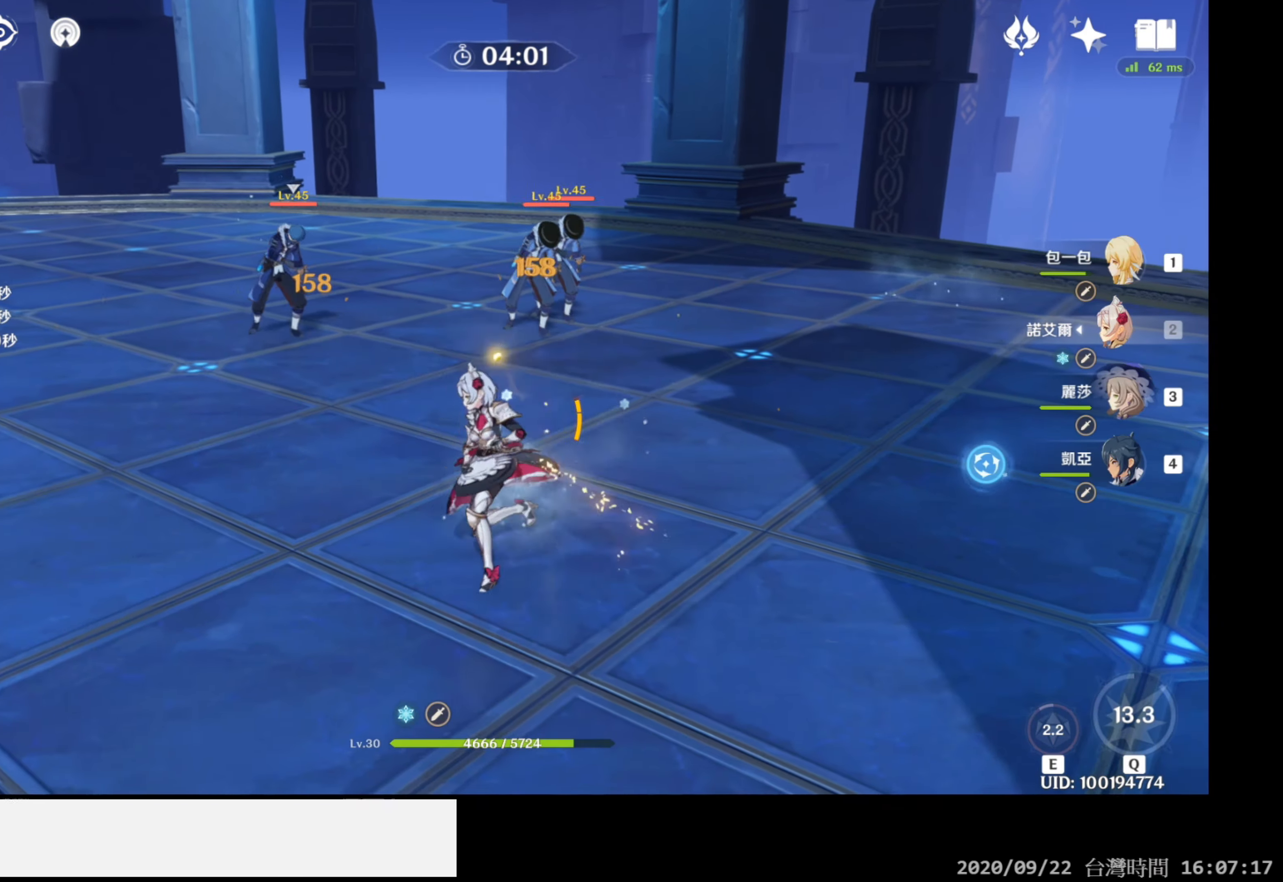
{"buttons": [], "left_stick": "up-left", "right_stick": "down-right", "events": [[100, "right_stick", "down-right"], [167, "right_stick", "center"], [433, "right_stick", "down-right"]]}
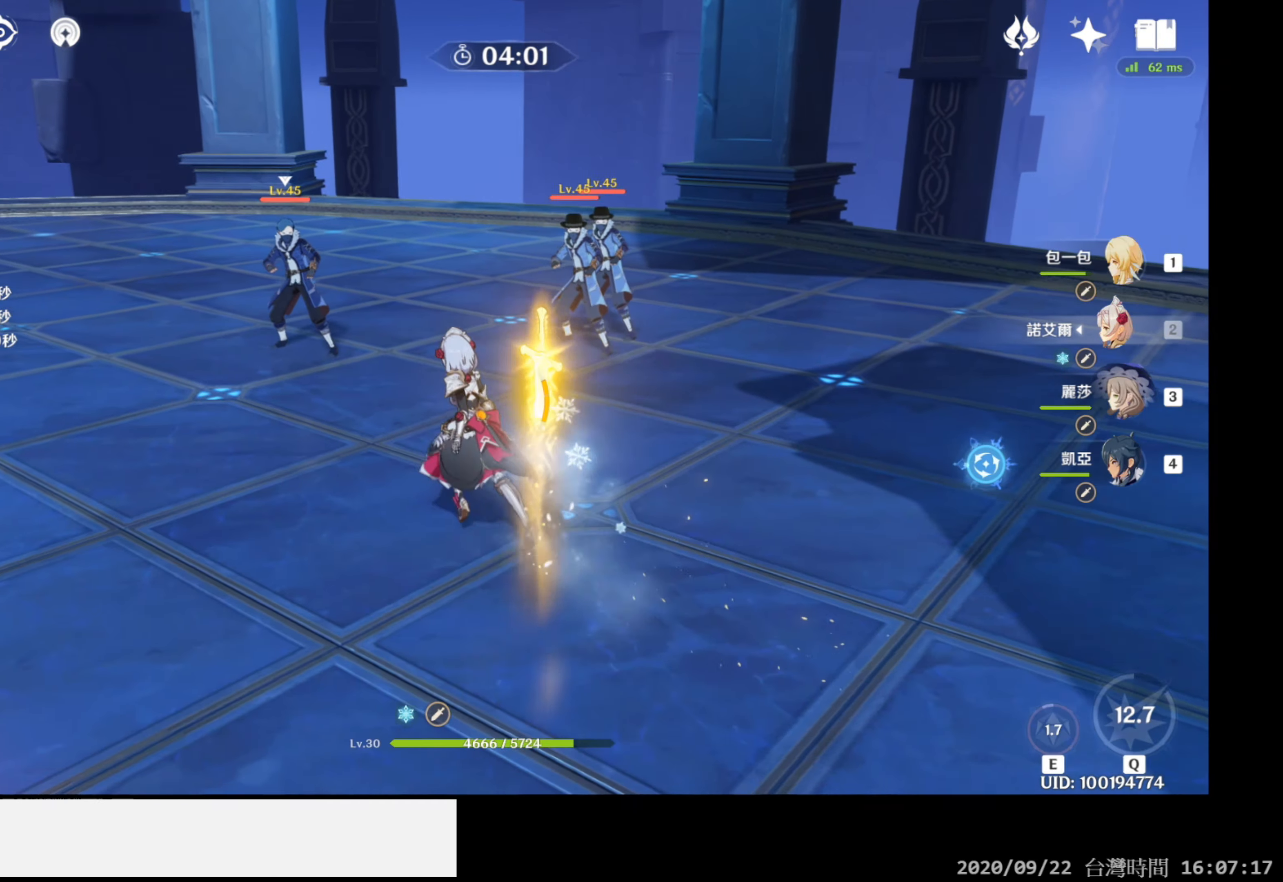
{"buttons": ["R1"], "left_stick": "up", "right_stick": "center", "events": [[33, "left_stick", "up"], [367, "R1", "down"], [383, "right_stick", "center"]]}
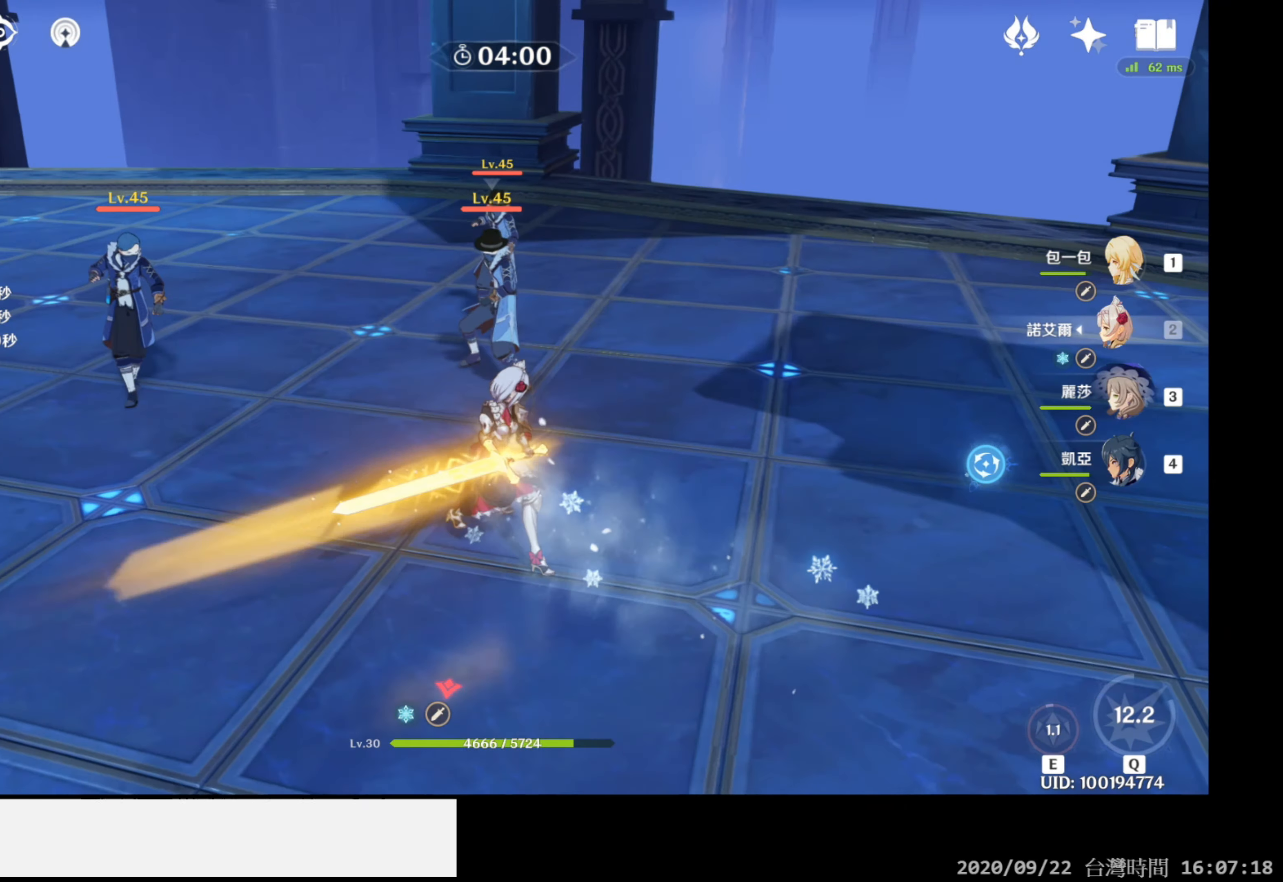
{"buttons": ["R1"], "left_stick": "up", "right_stick": "center", "events": []}
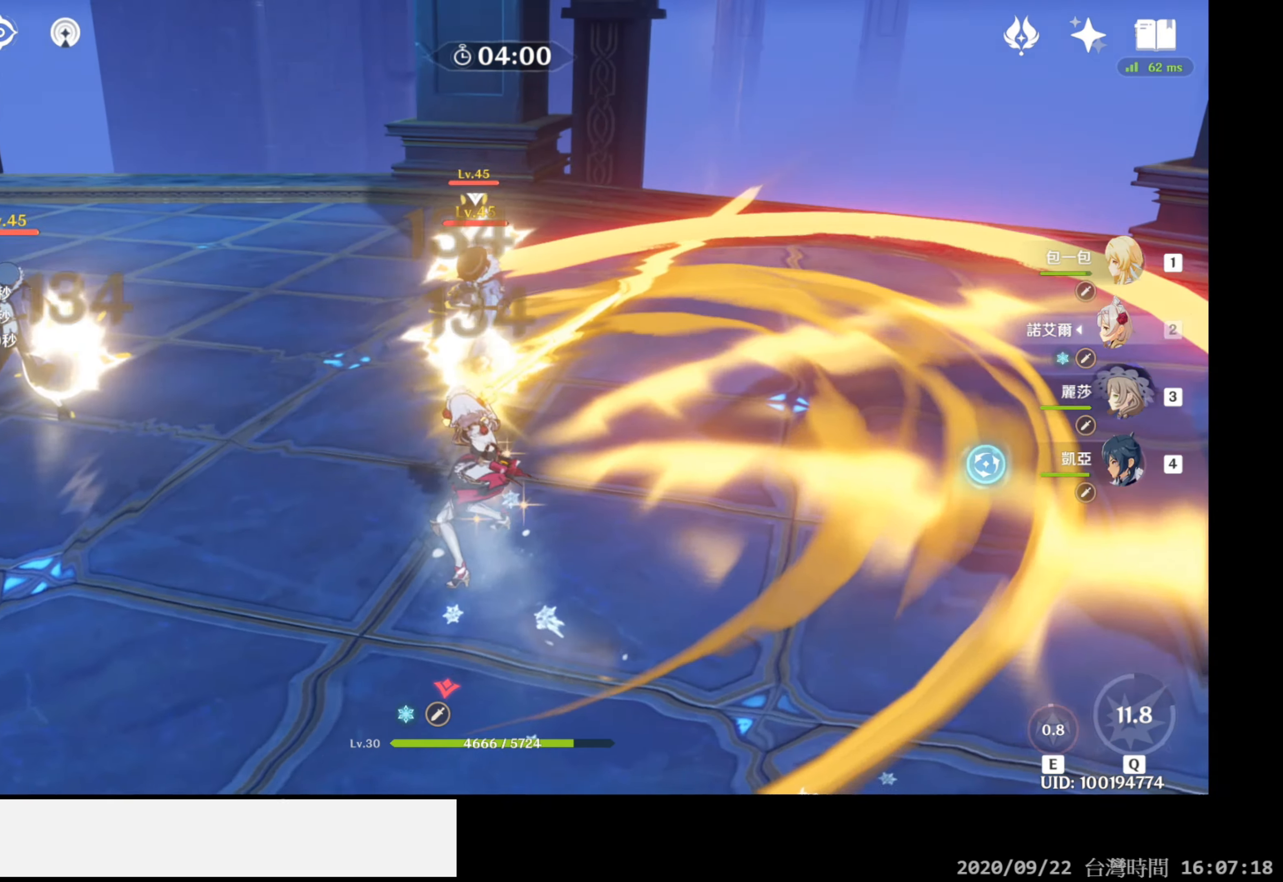
{"buttons": ["R1"], "left_stick": "up", "right_stick": "center", "events": [[133, "right_stick", "down-right"], [350, "right_stick", "center"]]}
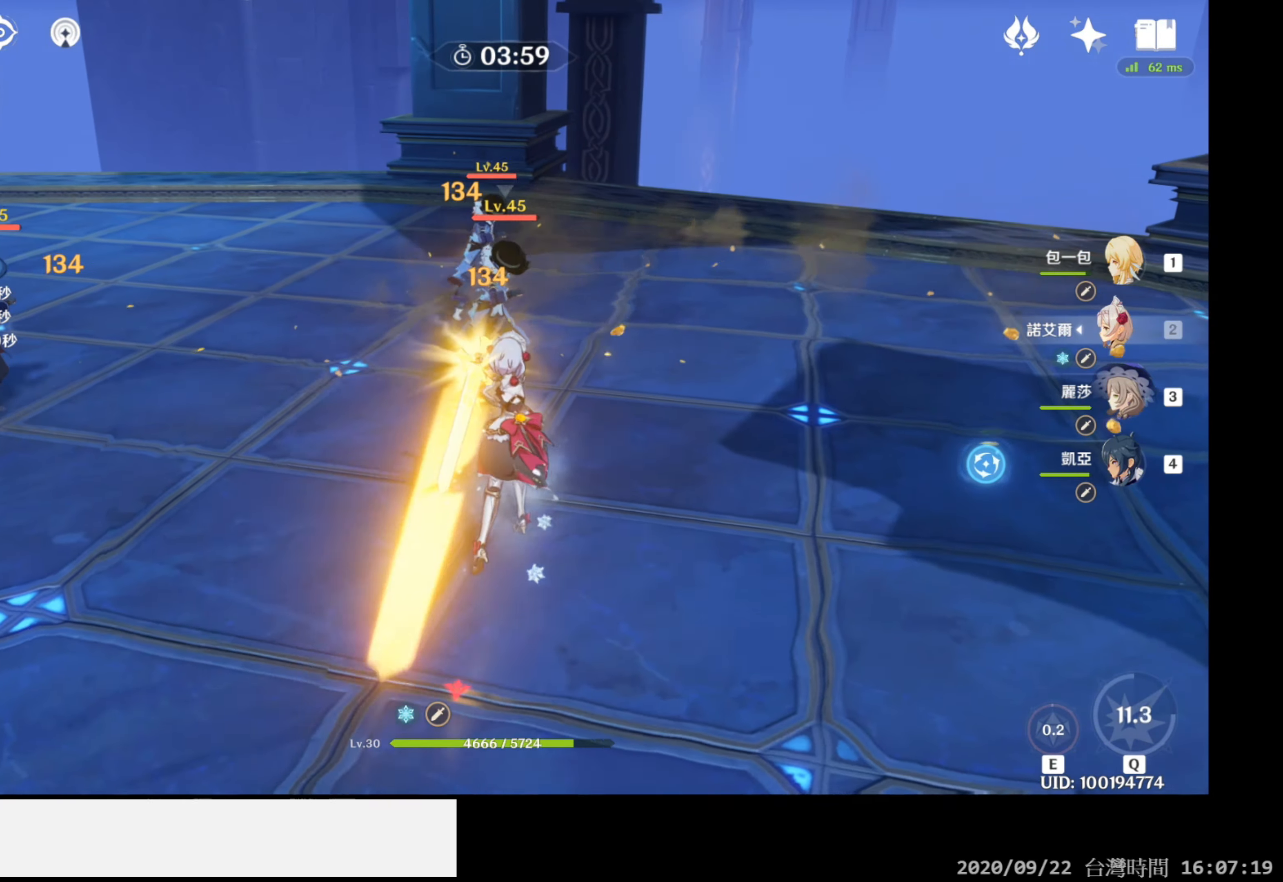
{"buttons": ["R1"], "left_stick": "up", "right_stick": "down-right", "events": [[433, "right_stick", "down-right"]]}
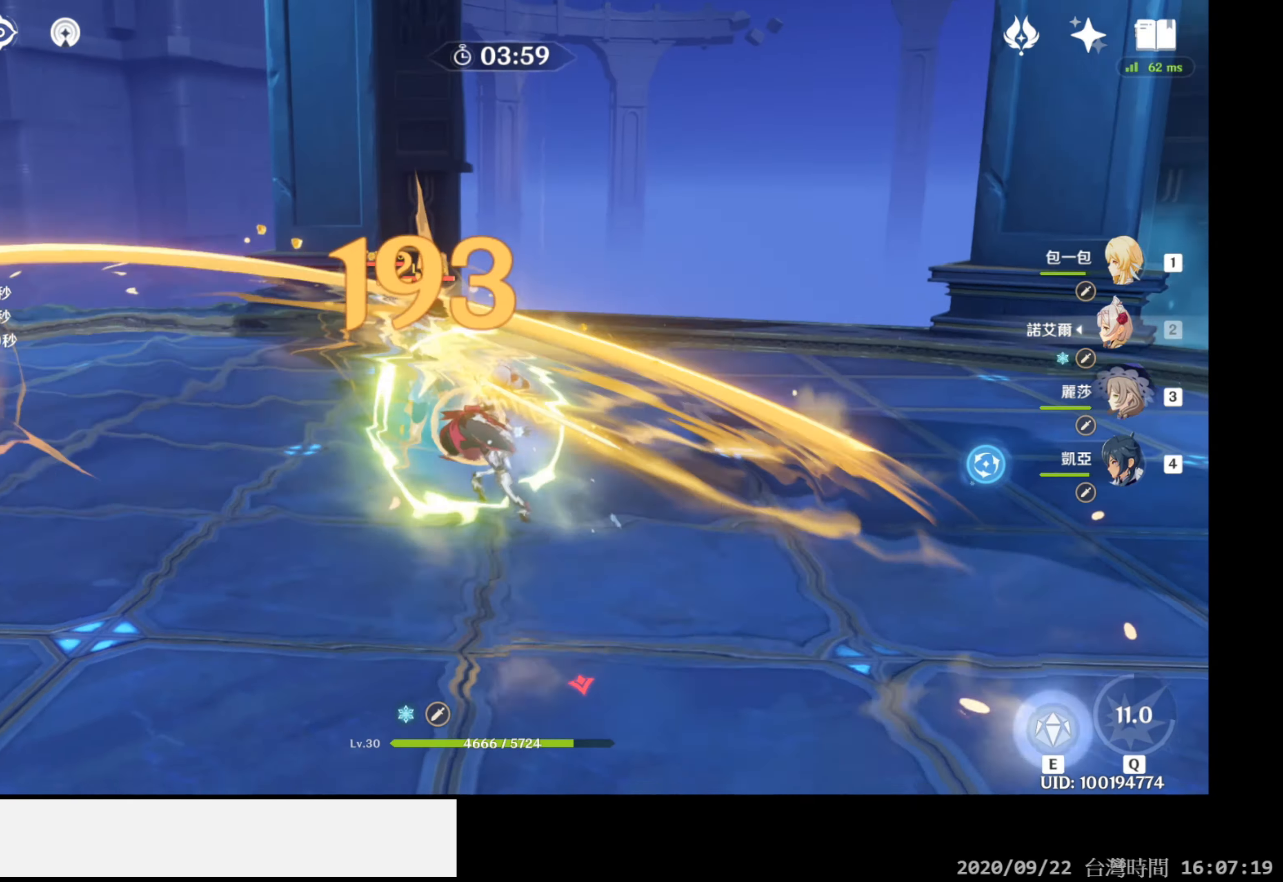
{"buttons": ["R1"], "left_stick": "up", "right_stick": "center", "events": [[100, "right_stick", "down-left"], [433, "right_stick", "center"]]}
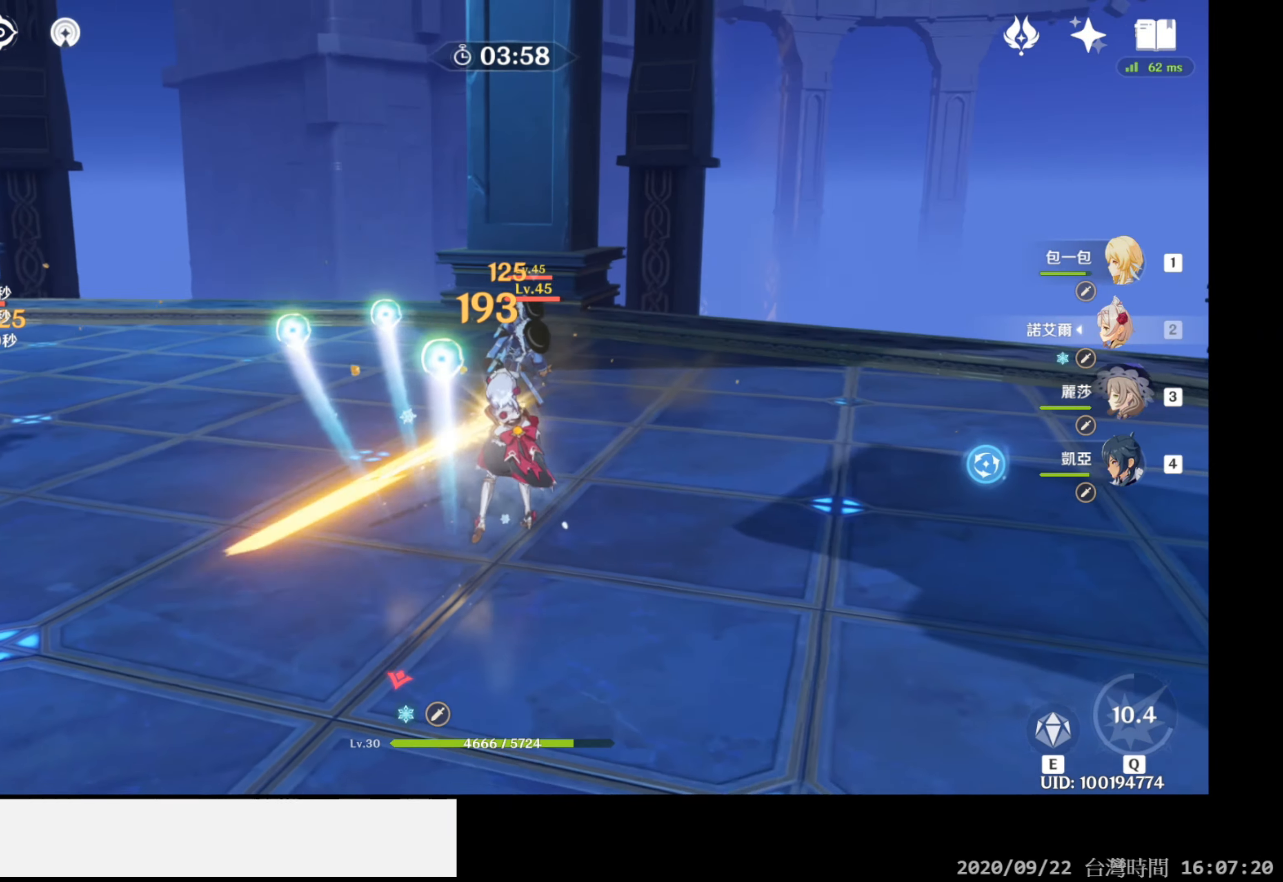
{"buttons": ["R1"], "left_stick": "up", "right_stick": "down-right", "events": [[283, "right_stick", "down-right"]]}
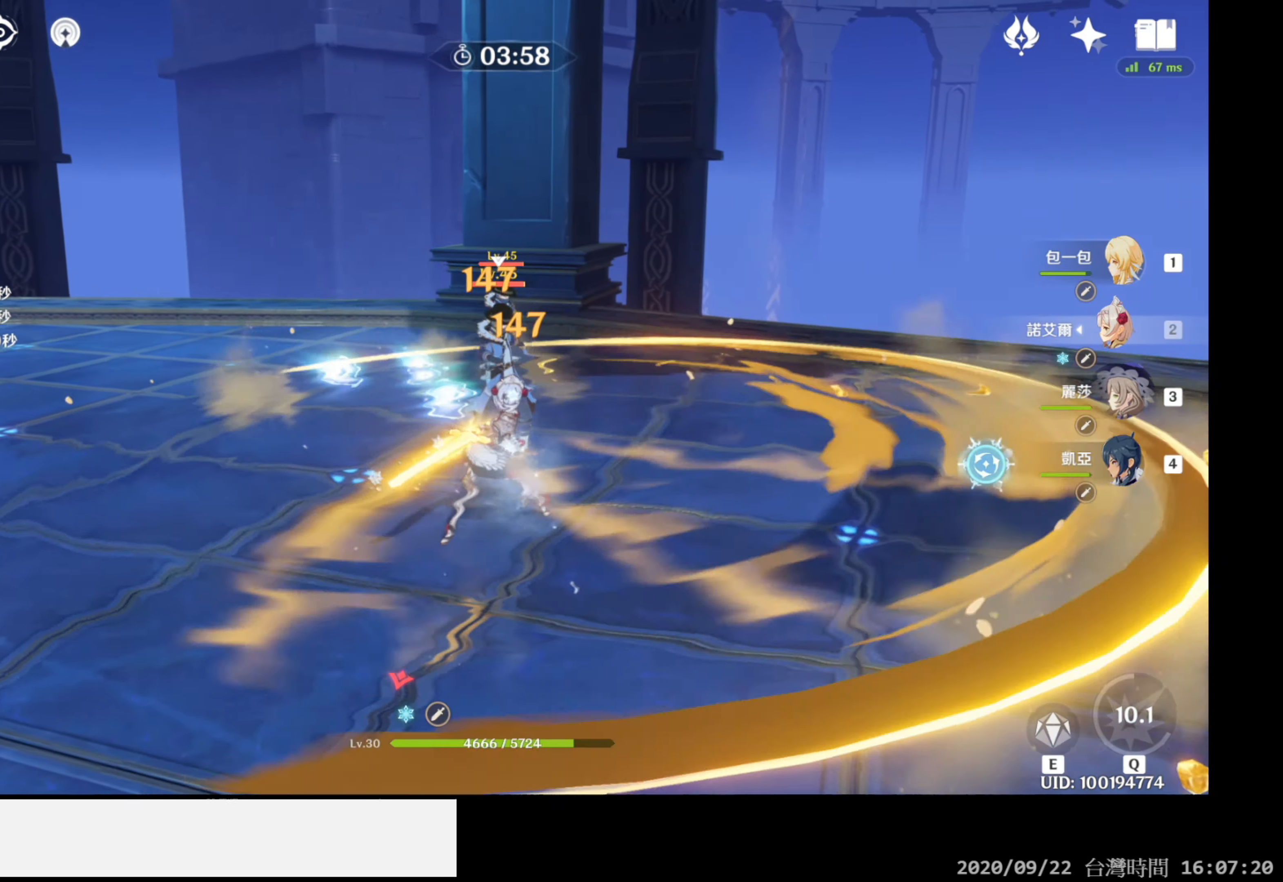
{"buttons": ["R1"], "left_stick": "up", "right_stick": "center", "events": [[83, "right_stick", "center"]]}
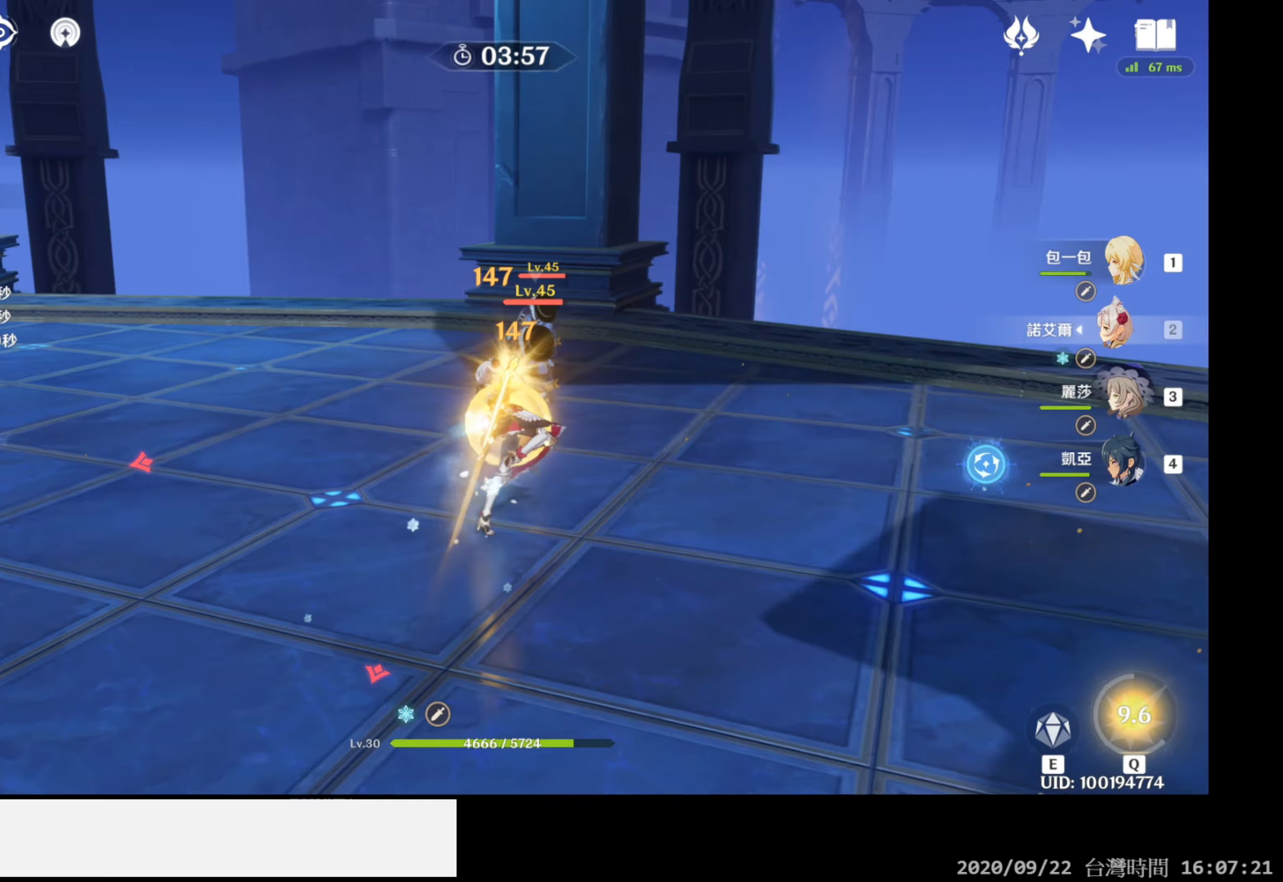
{"buttons": ["R1"], "left_stick": "up-right", "right_stick": "center", "events": [[67, "left_stick", "center"], [383, "left_stick", "up-right"]]}
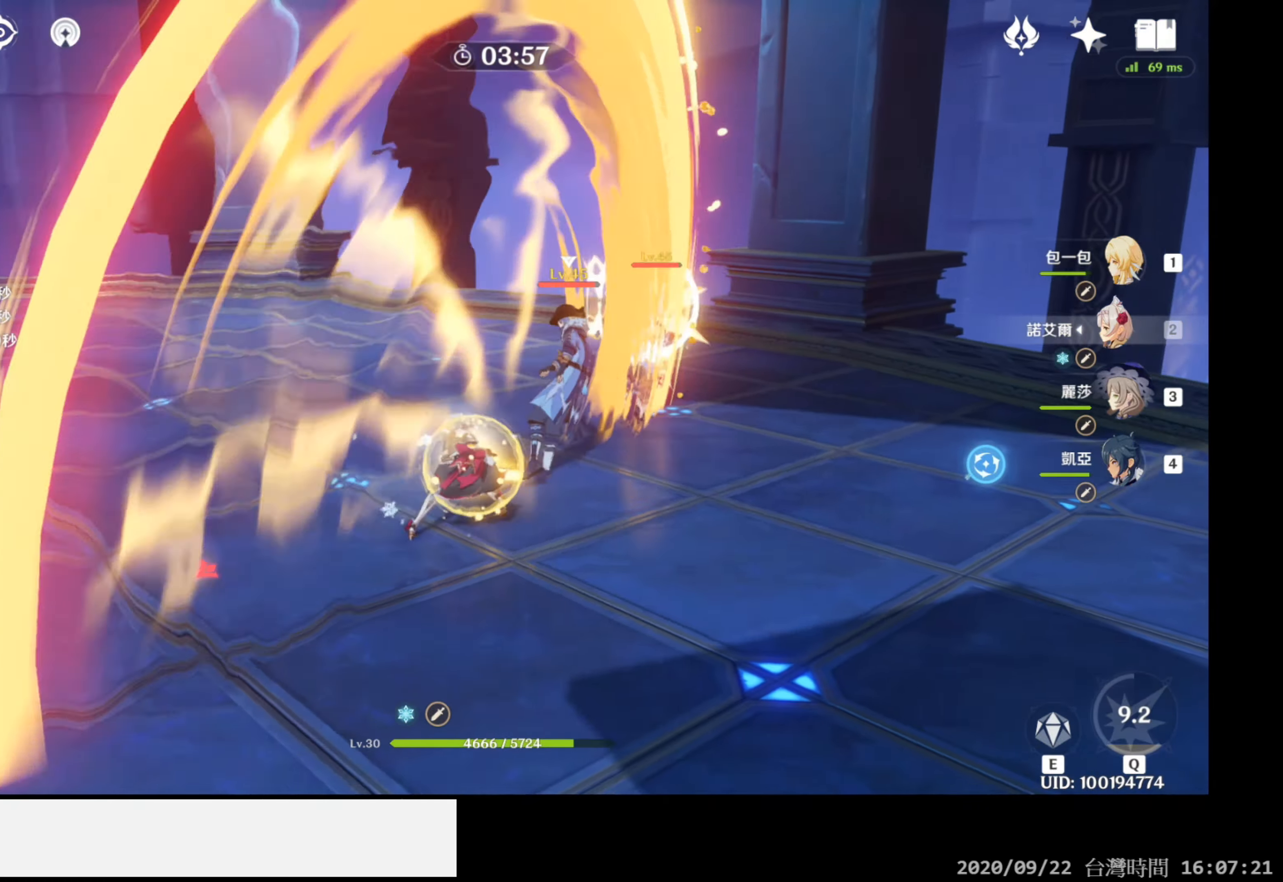
{"buttons": [], "left_stick": "up-right", "right_stick": "down-right", "events": [[33, "R1", "up"], [67, "B", "down"], [250, "B", "up"], [483, "right_stick", "down-right"]]}
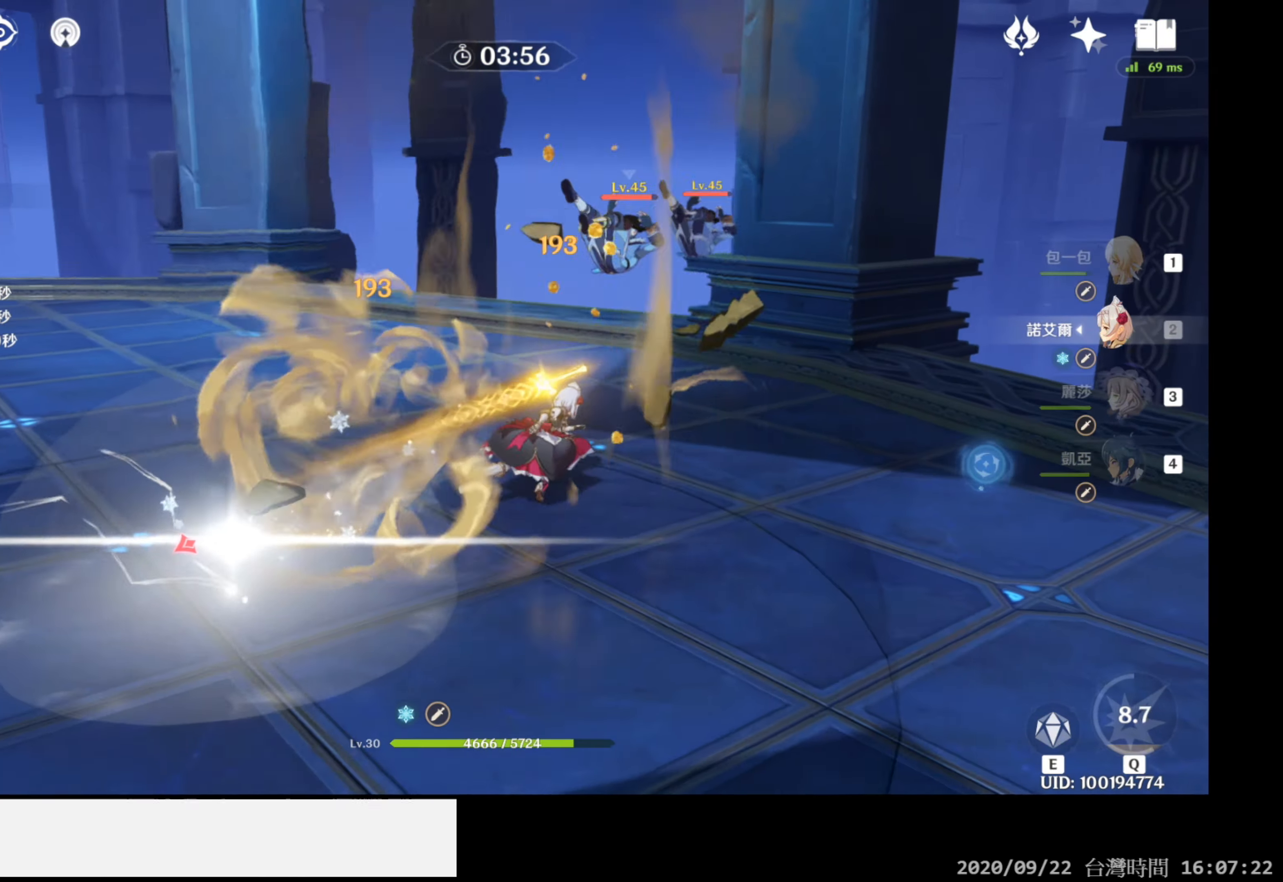
{"buttons": ["R1"], "left_stick": "up", "right_stick": "center", "events": [[100, "R1", "down"], [300, "right_stick", "center"], [350, "left_stick", "up"]]}
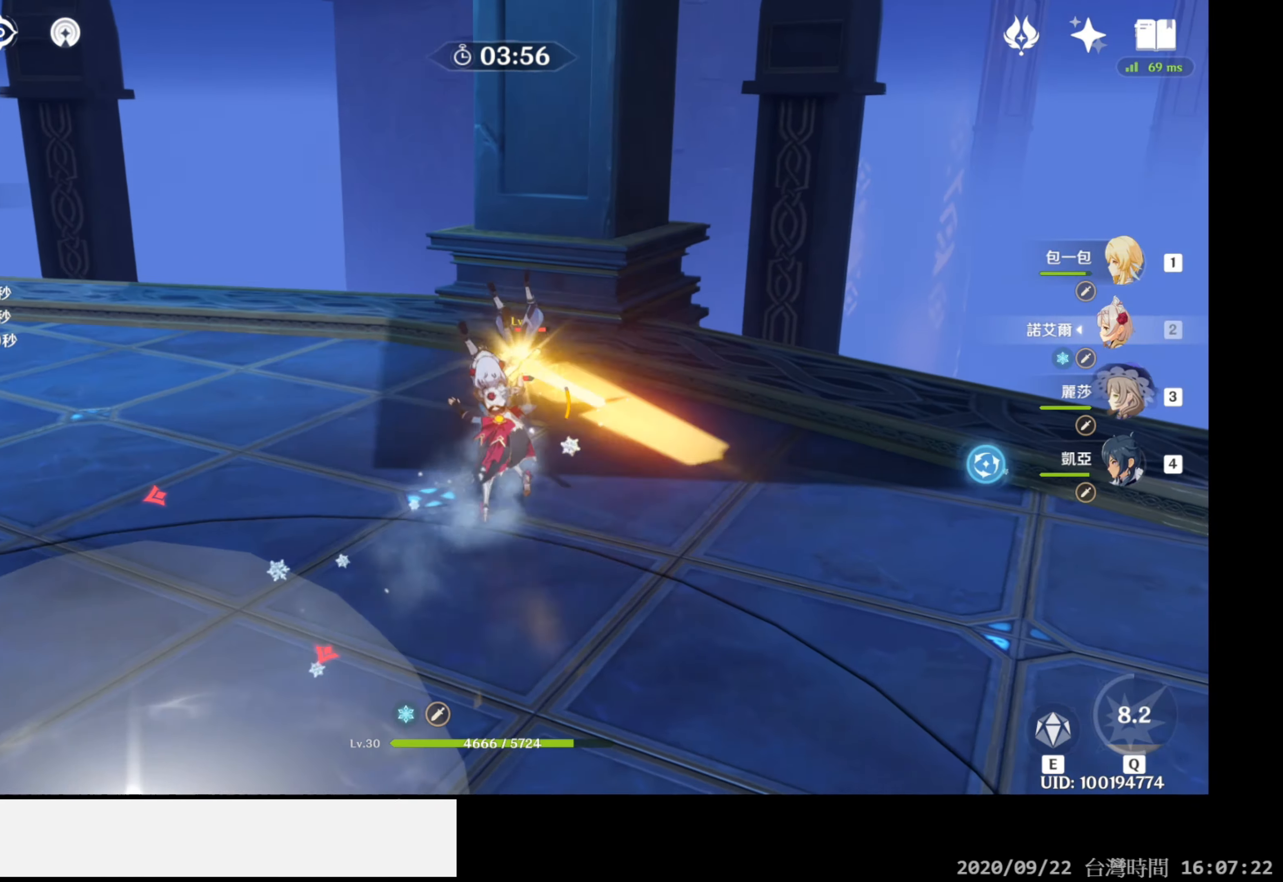
{"buttons": ["R1"], "left_stick": "up", "right_stick": "down-right", "events": [[217, "right_stick", "down"], [367, "right_stick", "down-right"]]}
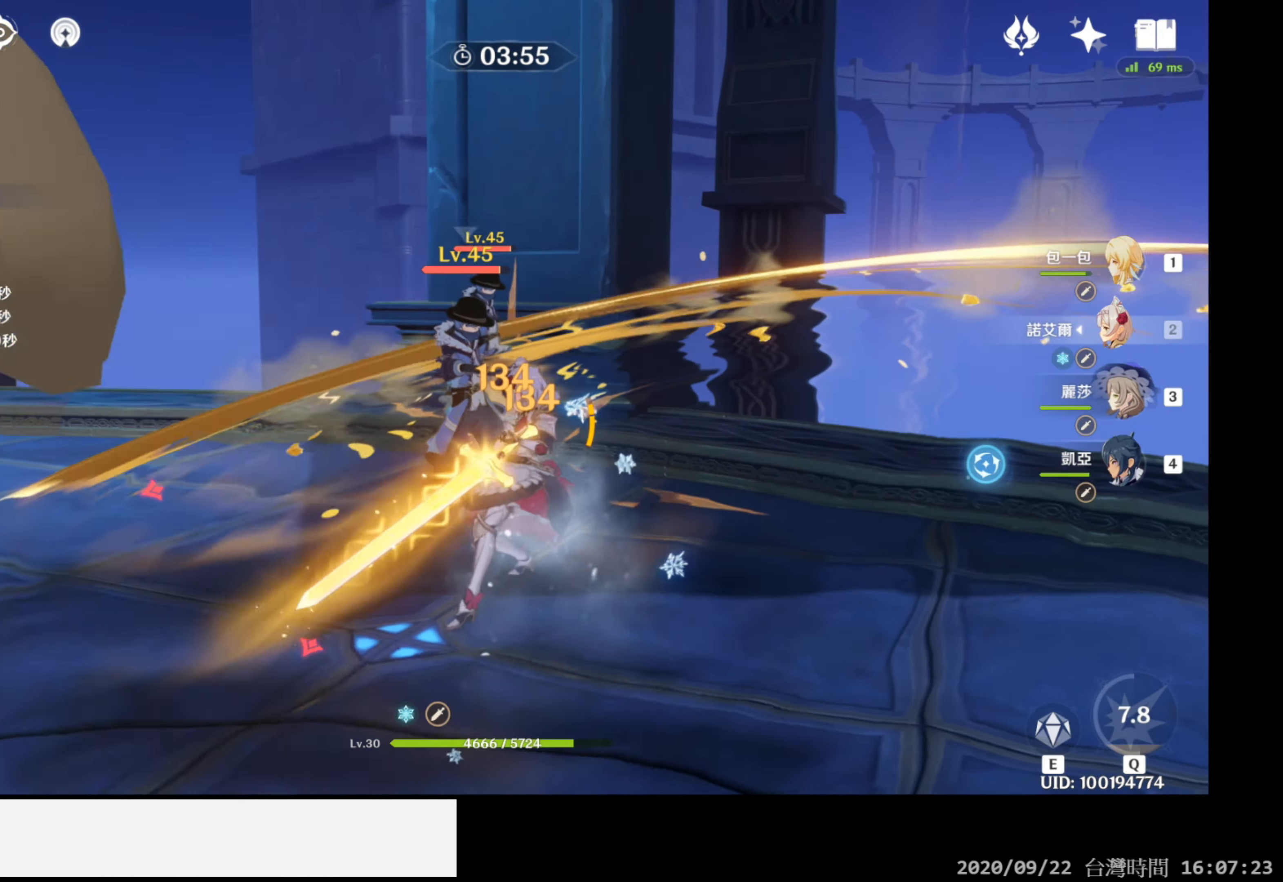
{"buttons": ["R1"], "left_stick": "up", "right_stick": "down", "events": [[67, "right_stick", "center"], [400, "right_stick", "down"]]}
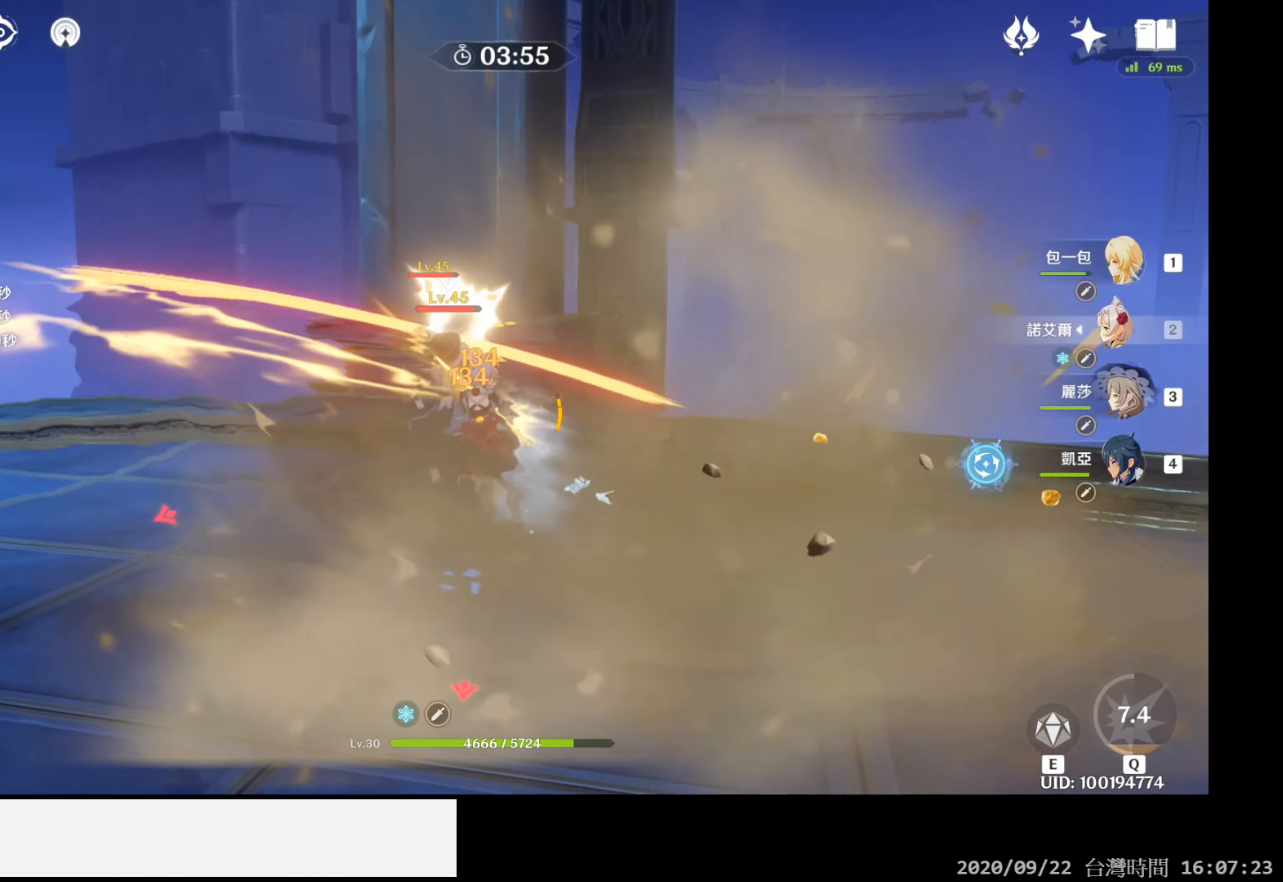
{"buttons": ["R1"], "left_stick": "up", "right_stick": "down-left", "events": [[217, "right_stick", "center"], [450, "right_stick", "down-left"]]}
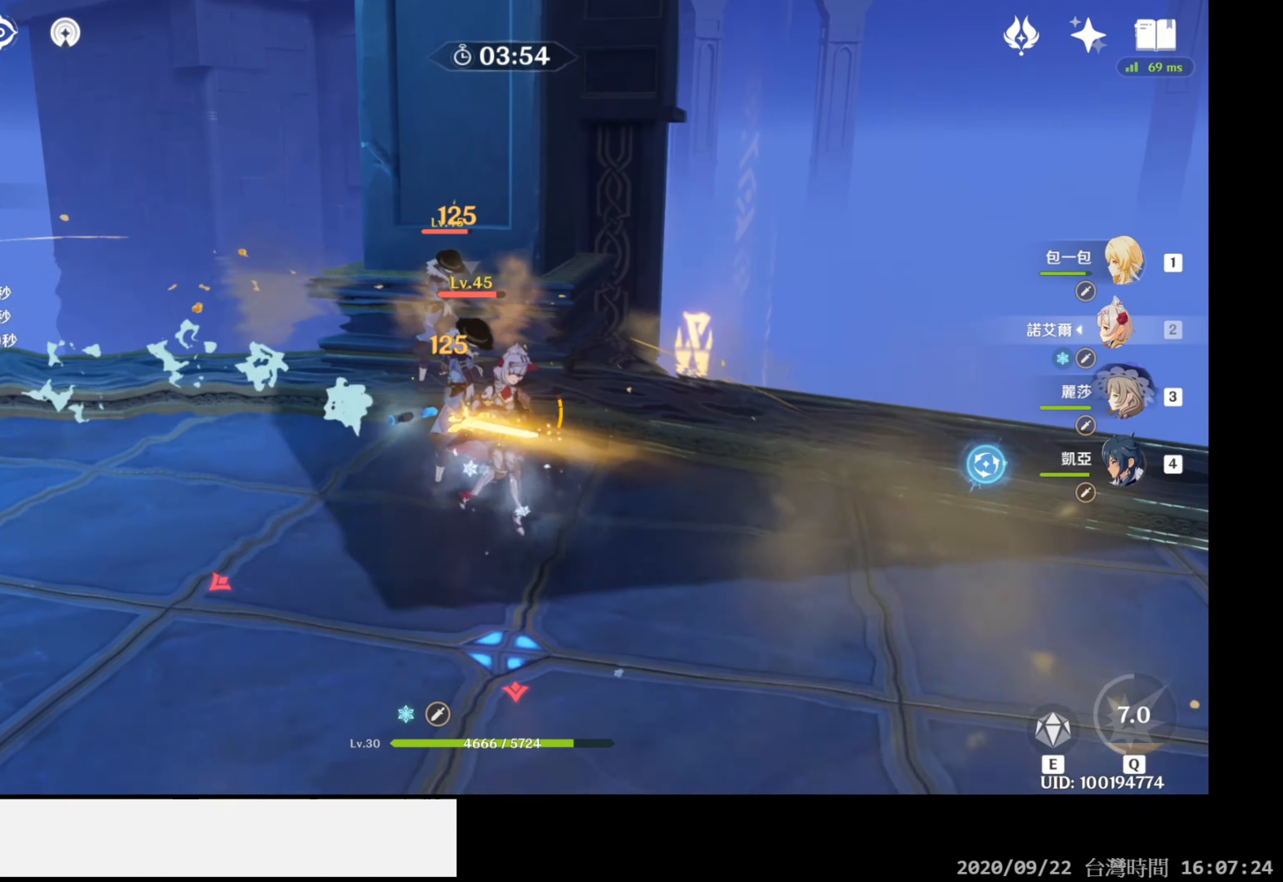
{"buttons": ["R1"], "left_stick": "up", "right_stick": "center", "events": [[133, "right_stick", "center"]]}
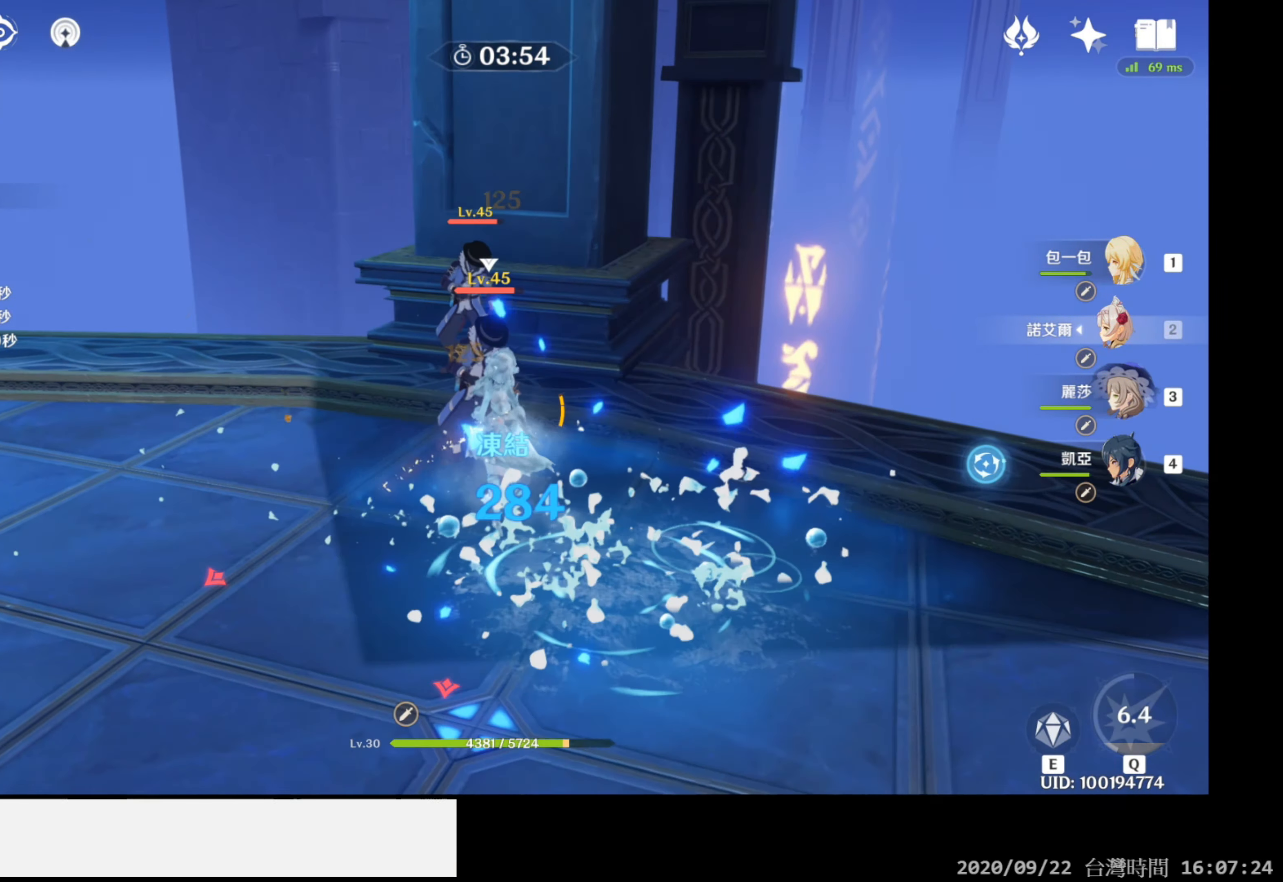
{"buttons": ["R1"], "left_stick": "up", "right_stick": "center", "events": []}
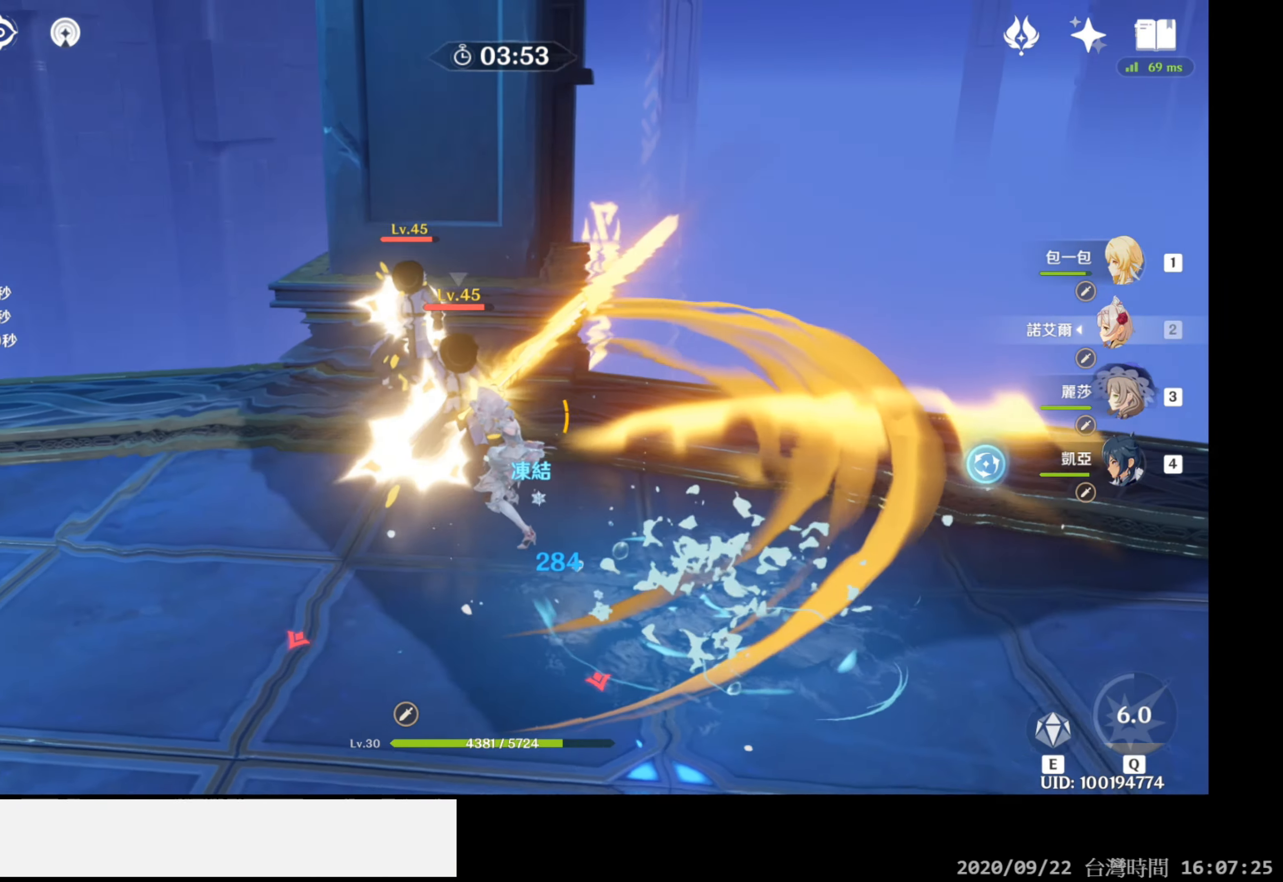
{"buttons": ["R1"], "left_stick": "up", "right_stick": "down-left", "events": [[200, "right_stick", "down-left"]]}
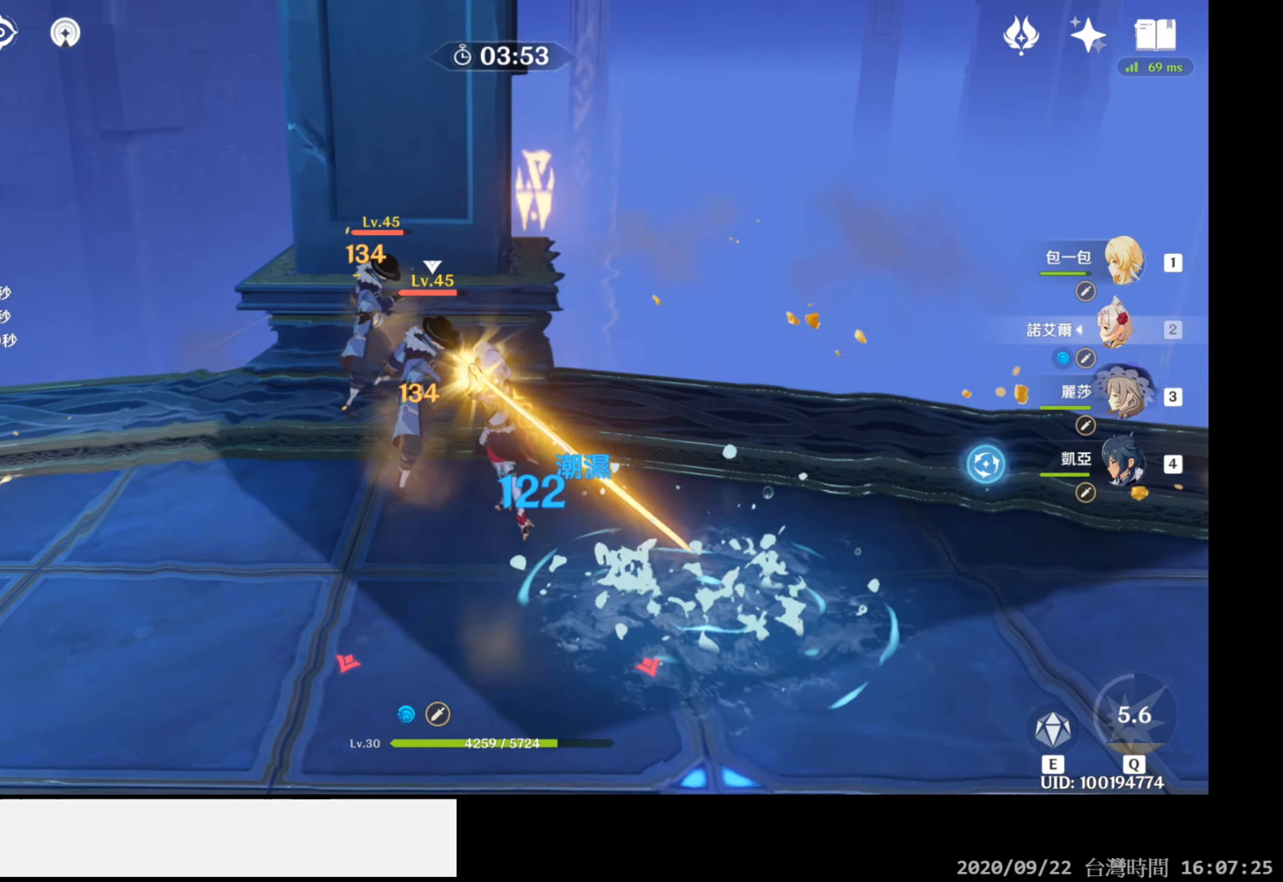
{"buttons": ["R1"], "left_stick": "center", "right_stick": "center", "events": [[17, "right_stick", "center"], [450, "left_stick", "center"]]}